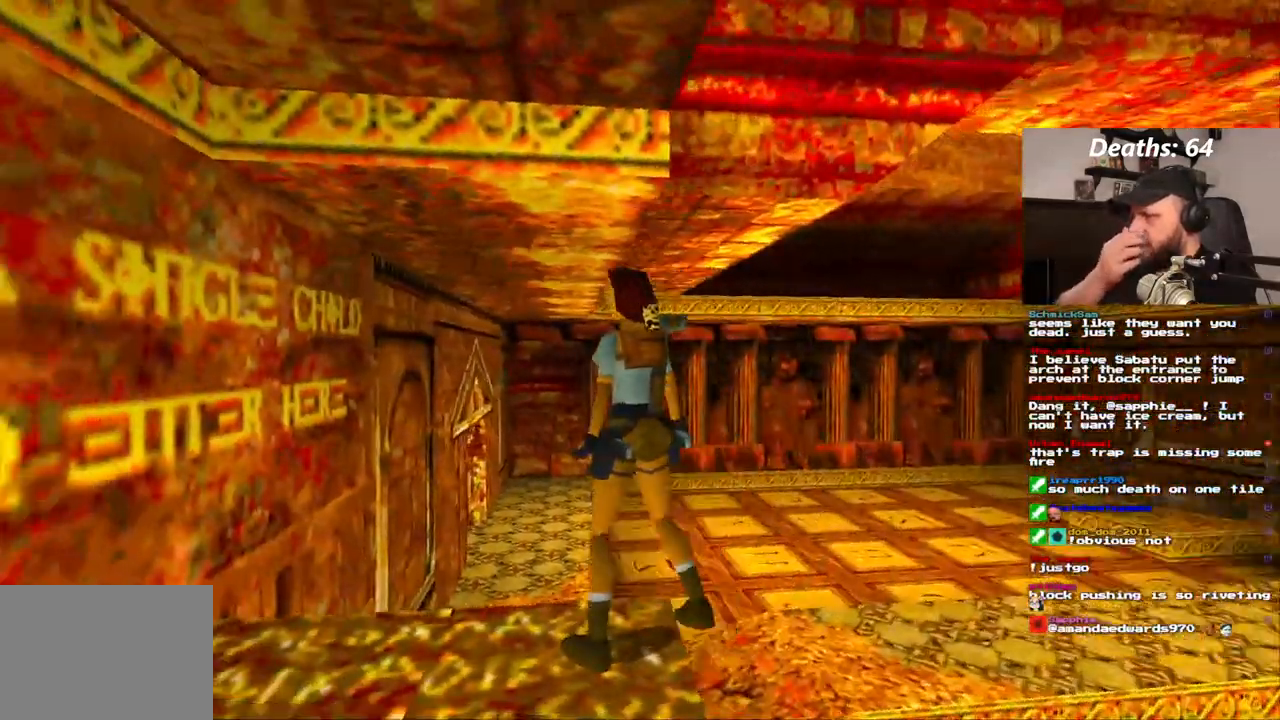
Gameplay with a controller (PlayStation layout); each line is a JSON object with the inputs held at the frame after it. "events" lists button and stick changes between this image and that frame as [ms after this image, input, new state], when the widget could be followed in between. Not read: HOME L1 L3 R1 R3.
{"buttons": [], "left_stick": "center", "right_stick": "center", "events": [[83, "DPAD_LEFT", "up"]]}
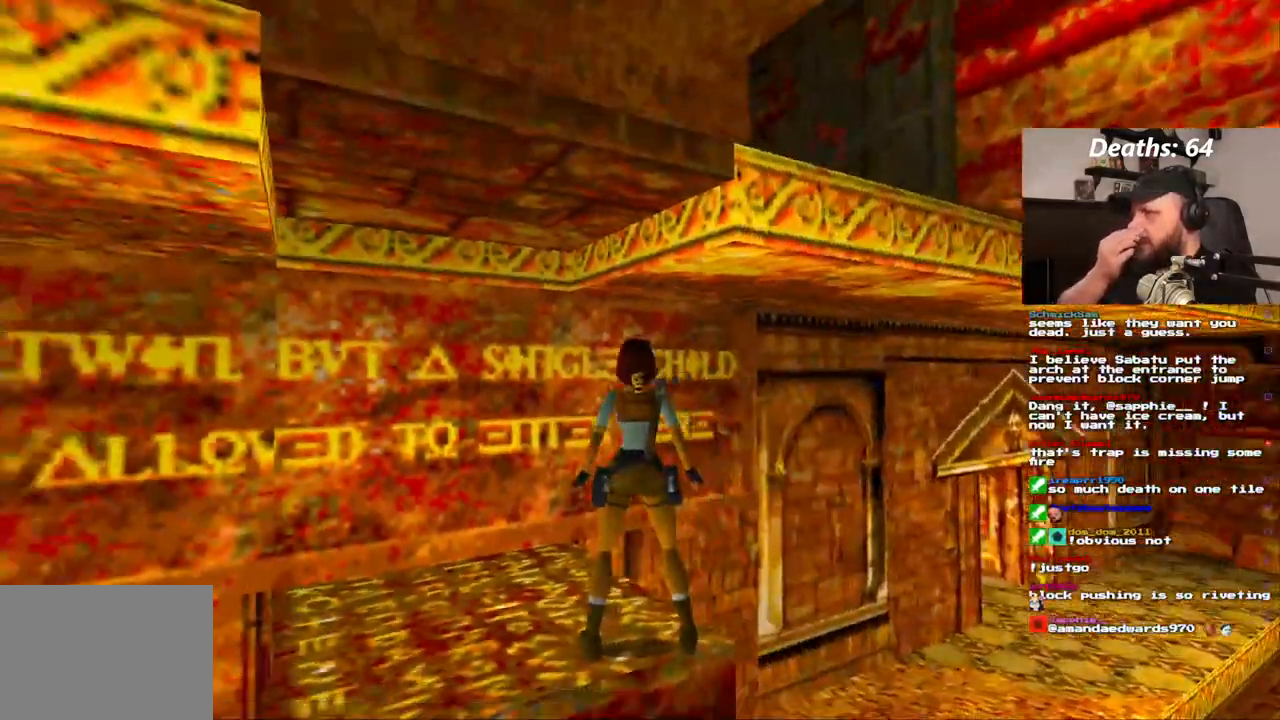
{"buttons": [], "left_stick": "center", "right_stick": "center", "events": [[17, "DPAD_DOWN", "down"], [150, "DPAD_DOWN", "up"]]}
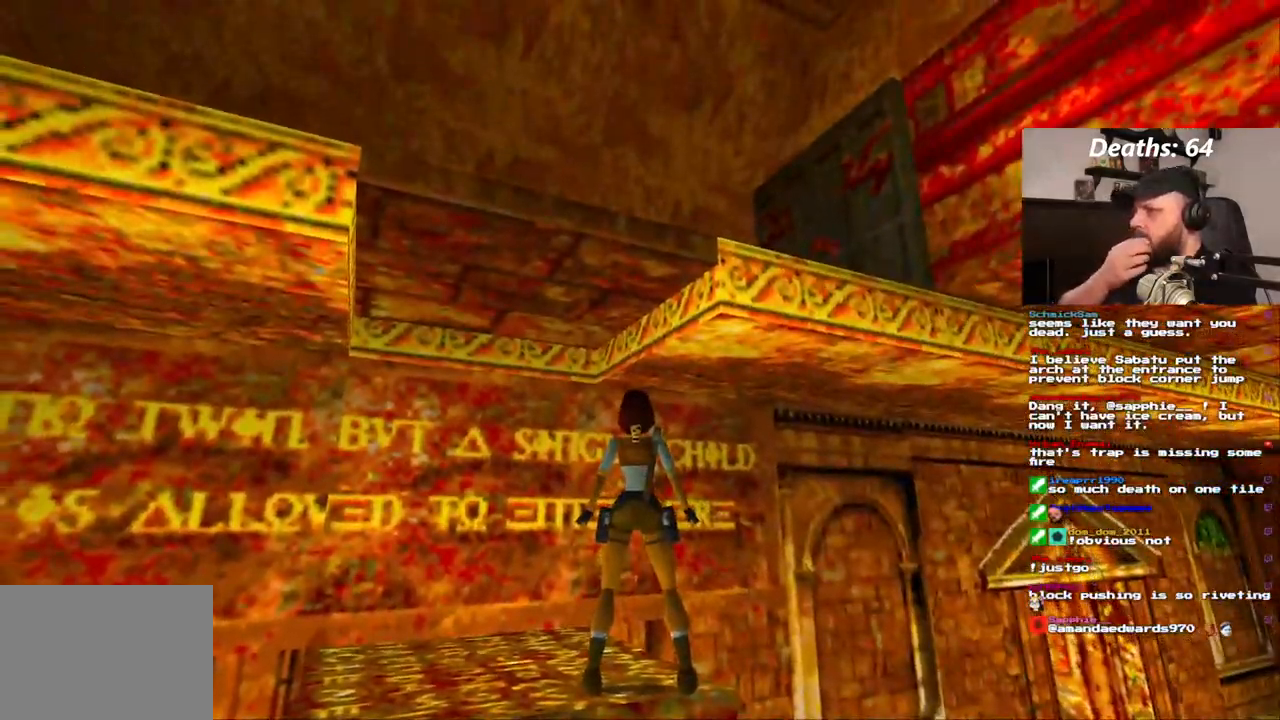
{"buttons": ["DPAD_LEFT"], "left_stick": "center", "right_stick": "center", "events": [[50, "DPAD_LEFT", "down"]]}
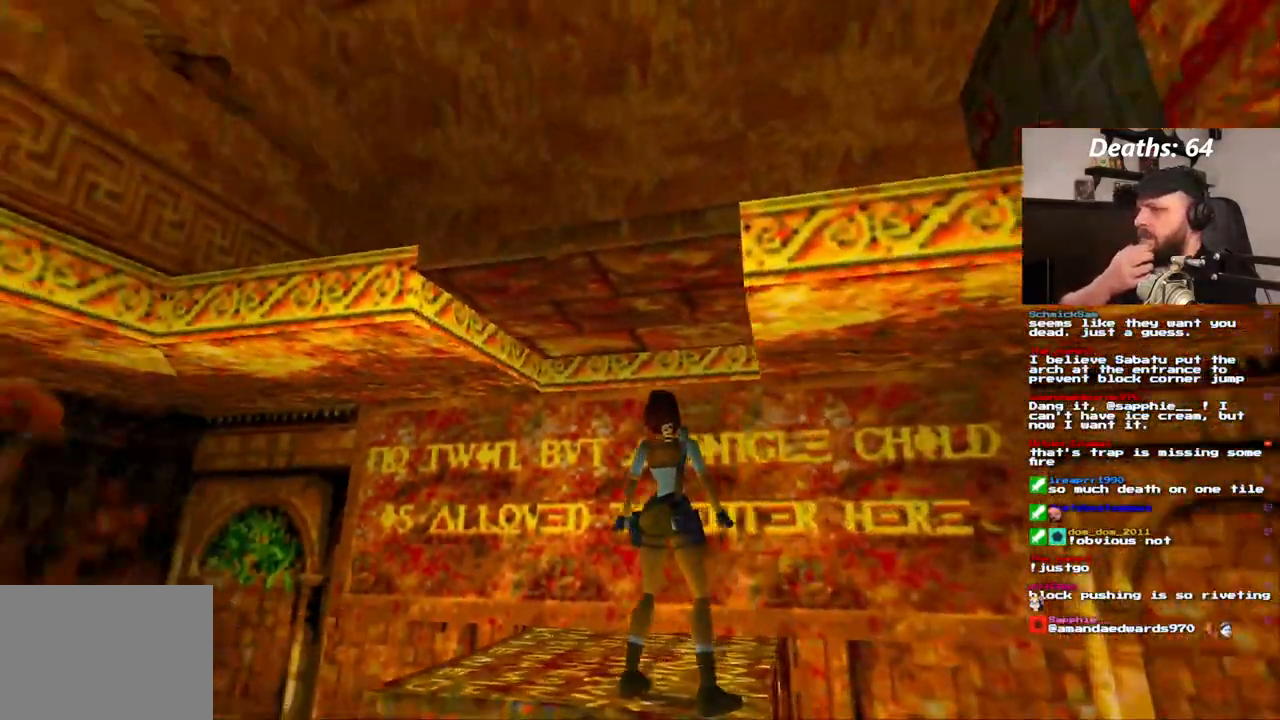
{"buttons": [], "left_stick": "center", "right_stick": "center", "events": [[200, "DPAD_LEFT", "up"]]}
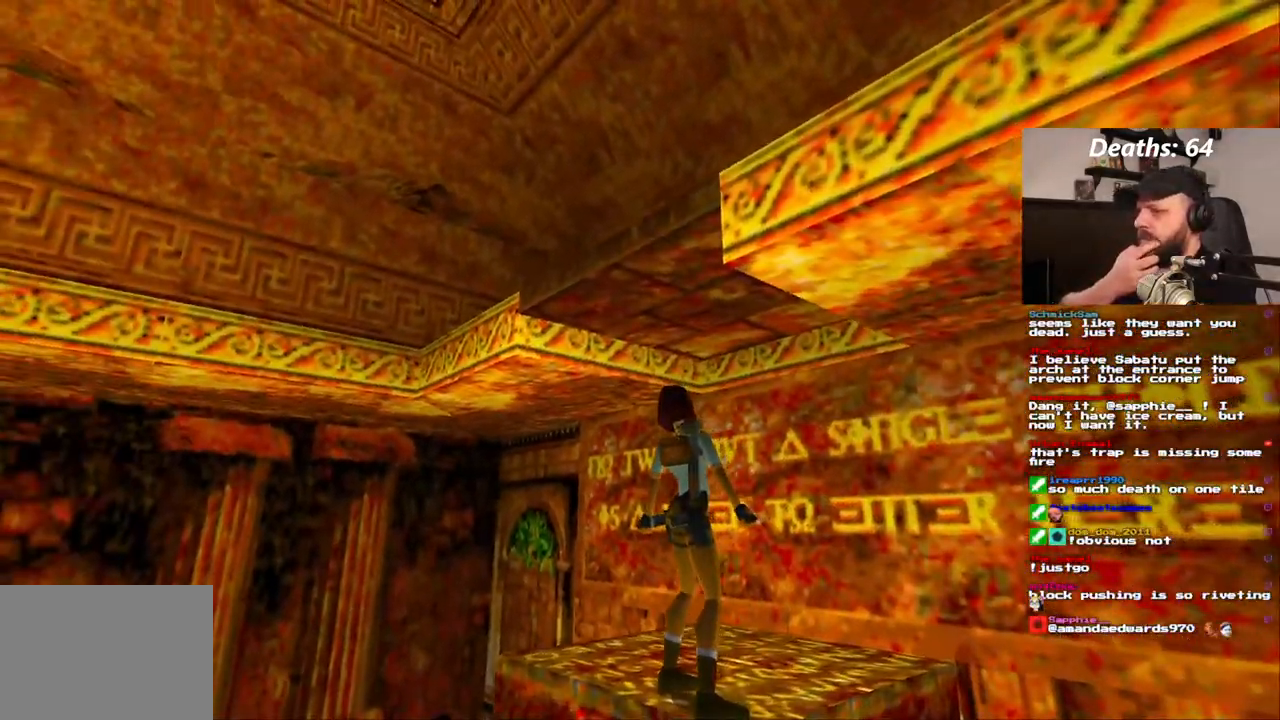
{"buttons": ["DPAD_RIGHT"], "left_stick": "center", "right_stick": "center", "events": [[350, "DPAD_RIGHT", "down"]]}
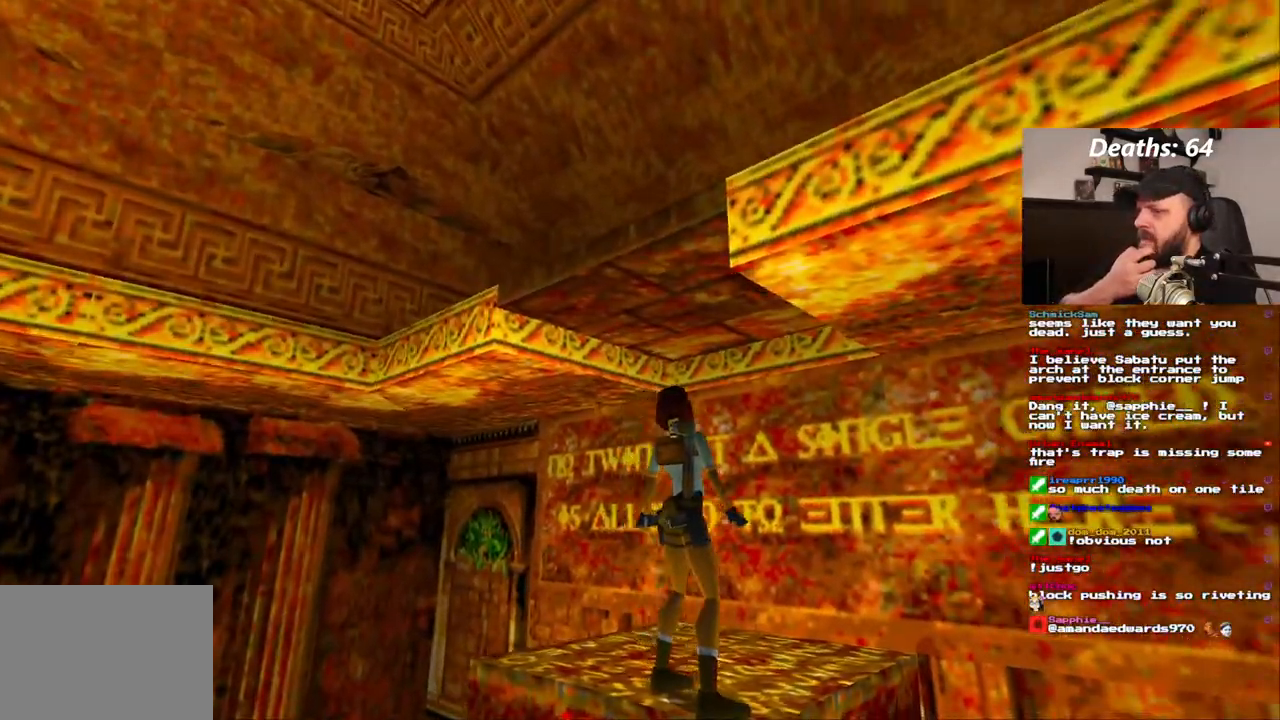
{"buttons": ["DPAD_UP"], "left_stick": "center", "right_stick": "center", "events": [[33, "DPAD_RIGHT", "up"], [450, "DPAD_UP", "down"]]}
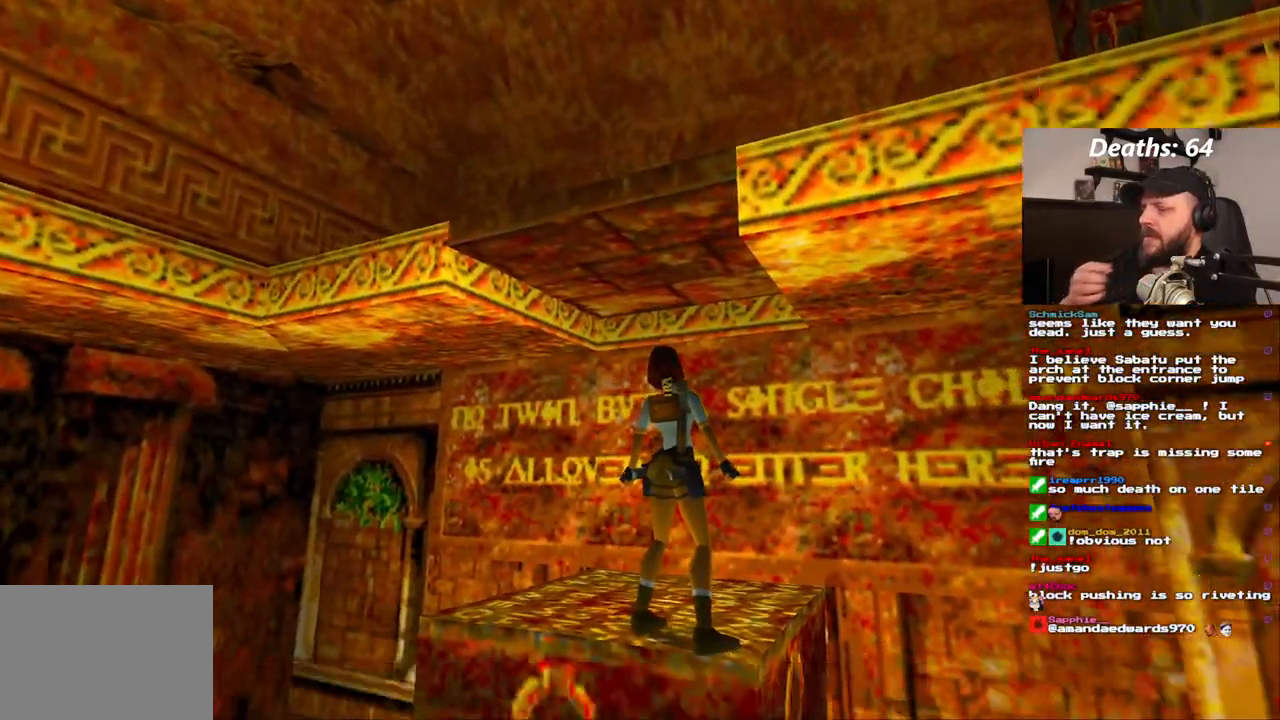
{"buttons": [], "left_stick": "center", "right_stick": "center", "events": [[233, "DPAD_UP", "up"]]}
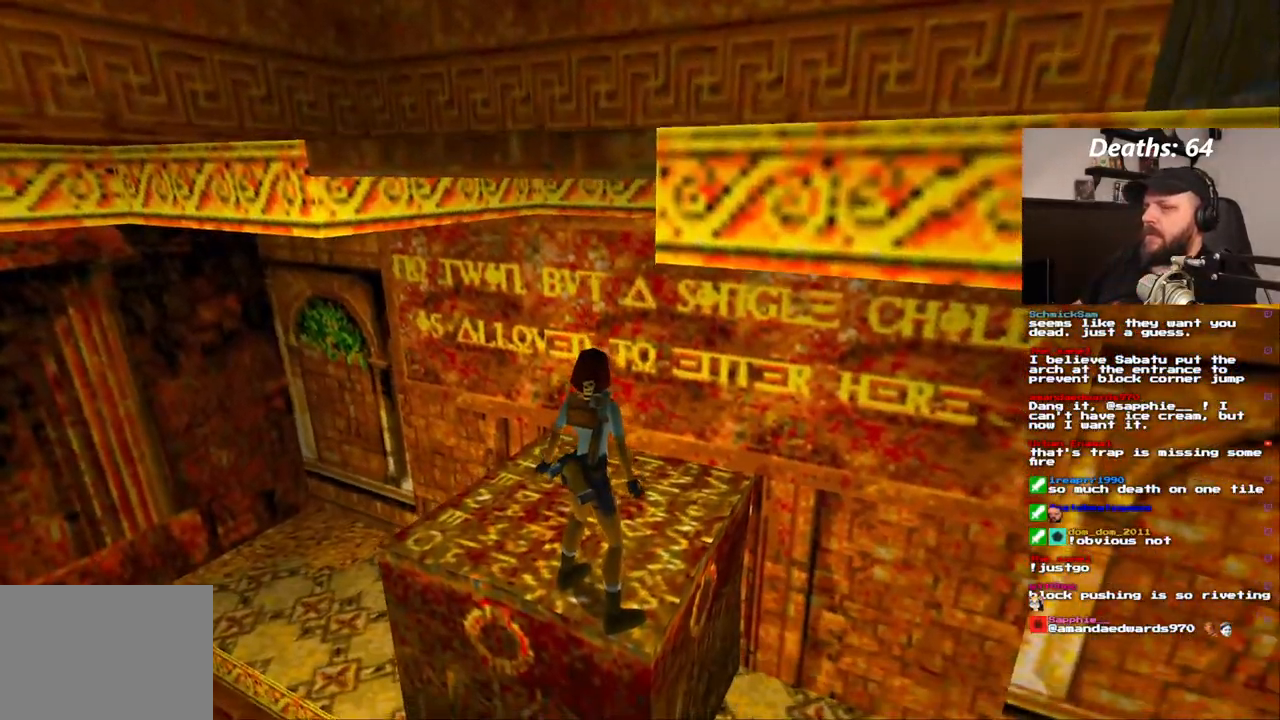
{"buttons": ["DPAD_RIGHT"], "left_stick": "center", "right_stick": "center", "events": [[450, "DPAD_RIGHT", "down"]]}
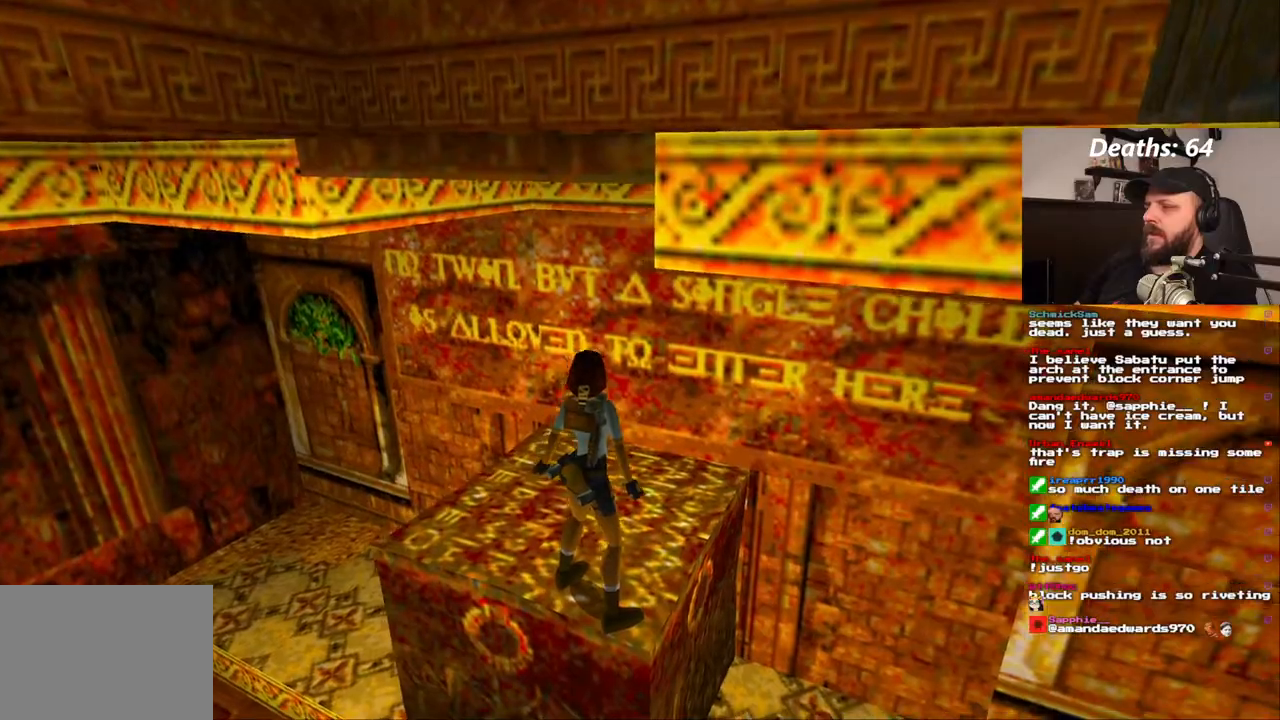
{"buttons": [], "left_stick": "center", "right_stick": "center", "events": [[300, "DPAD_RIGHT", "up"]]}
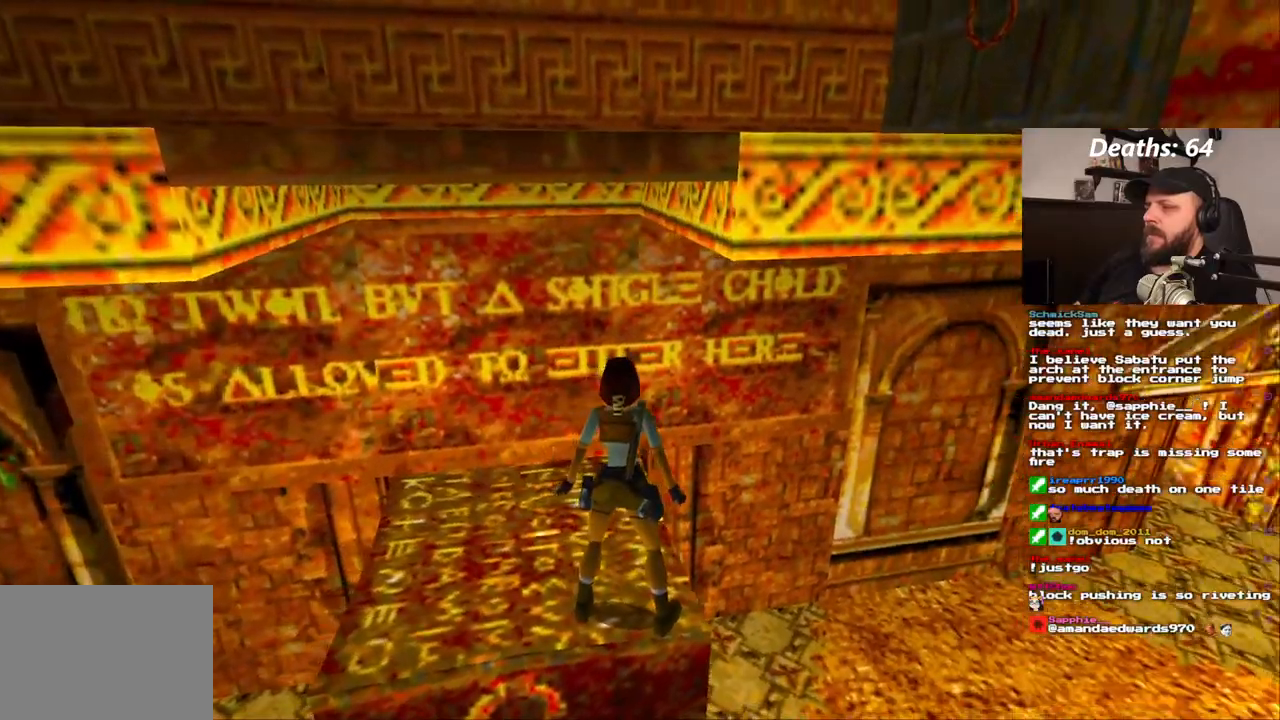
{"buttons": [], "left_stick": "center", "right_stick": "center", "events": [[217, "DPAD_DOWN", "down"], [350, "DPAD_DOWN", "up"]]}
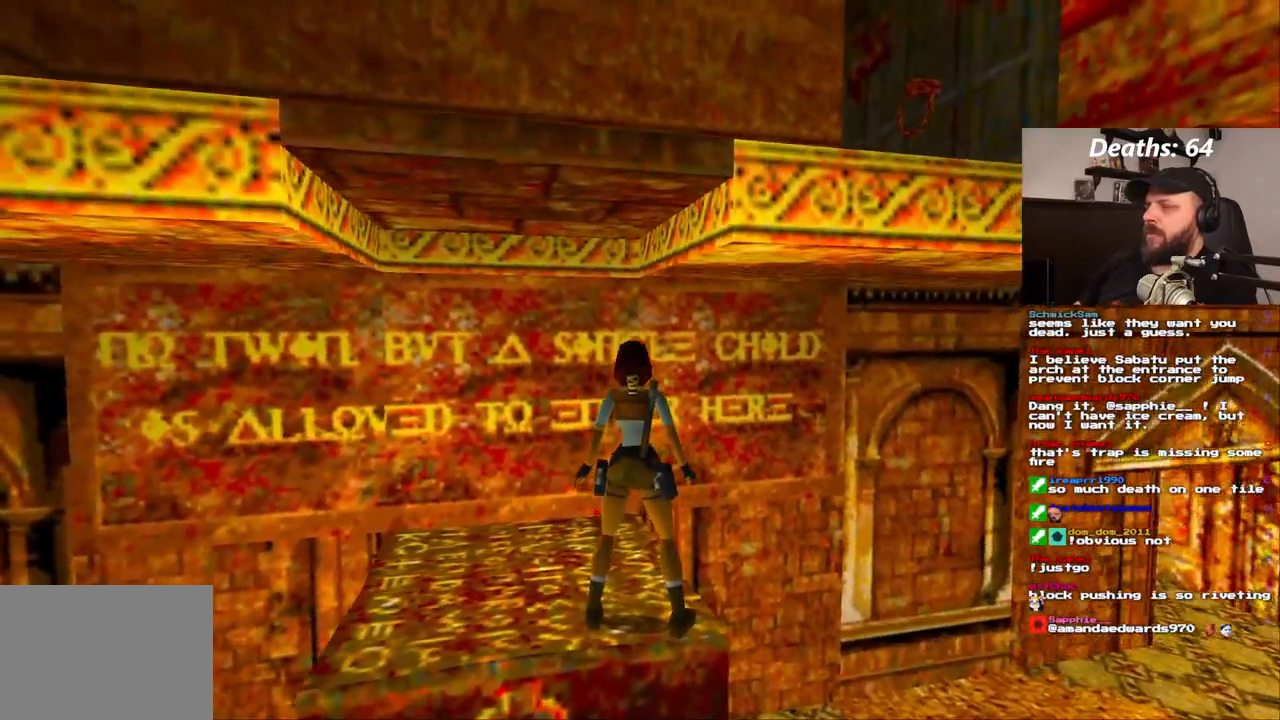
{"buttons": [], "left_stick": "center", "right_stick": "center", "events": [[150, "DPAD_RIGHT", "down"], [383, "DPAD_RIGHT", "up"]]}
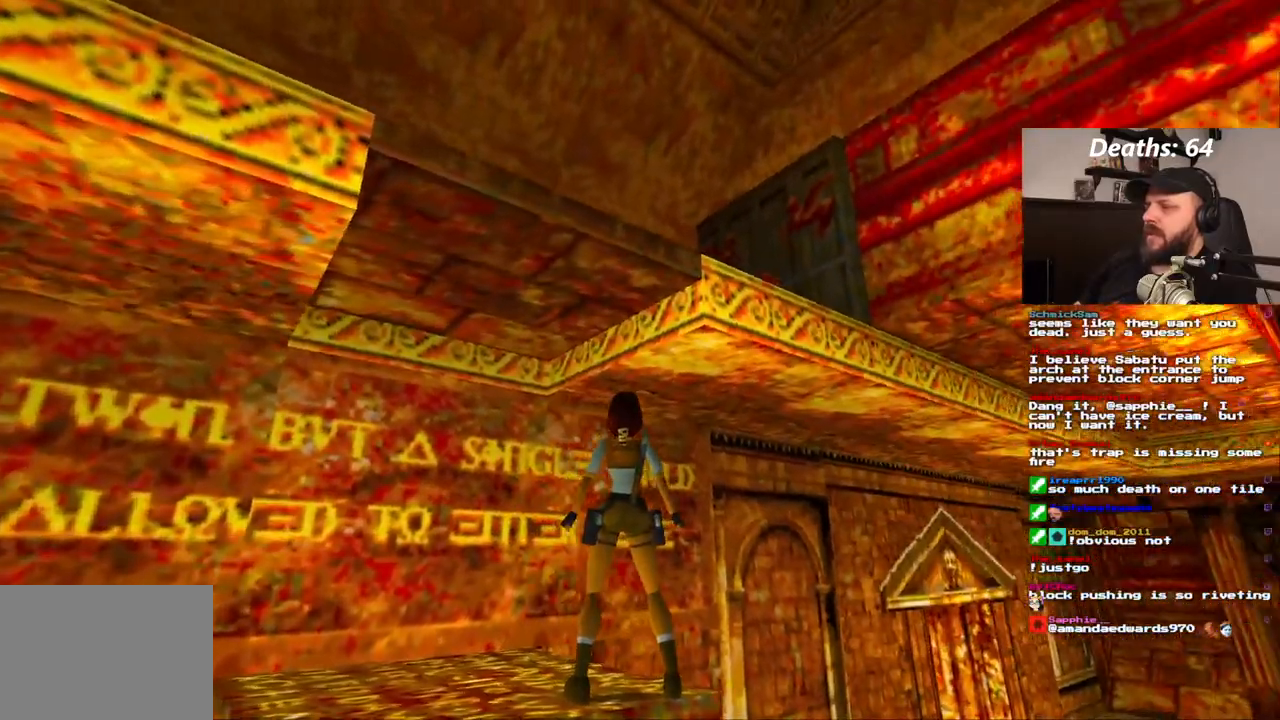
{"buttons": ["DPAD_LEFT"], "left_stick": "center", "right_stick": "center", "events": [[200, "DPAD_LEFT", "down"]]}
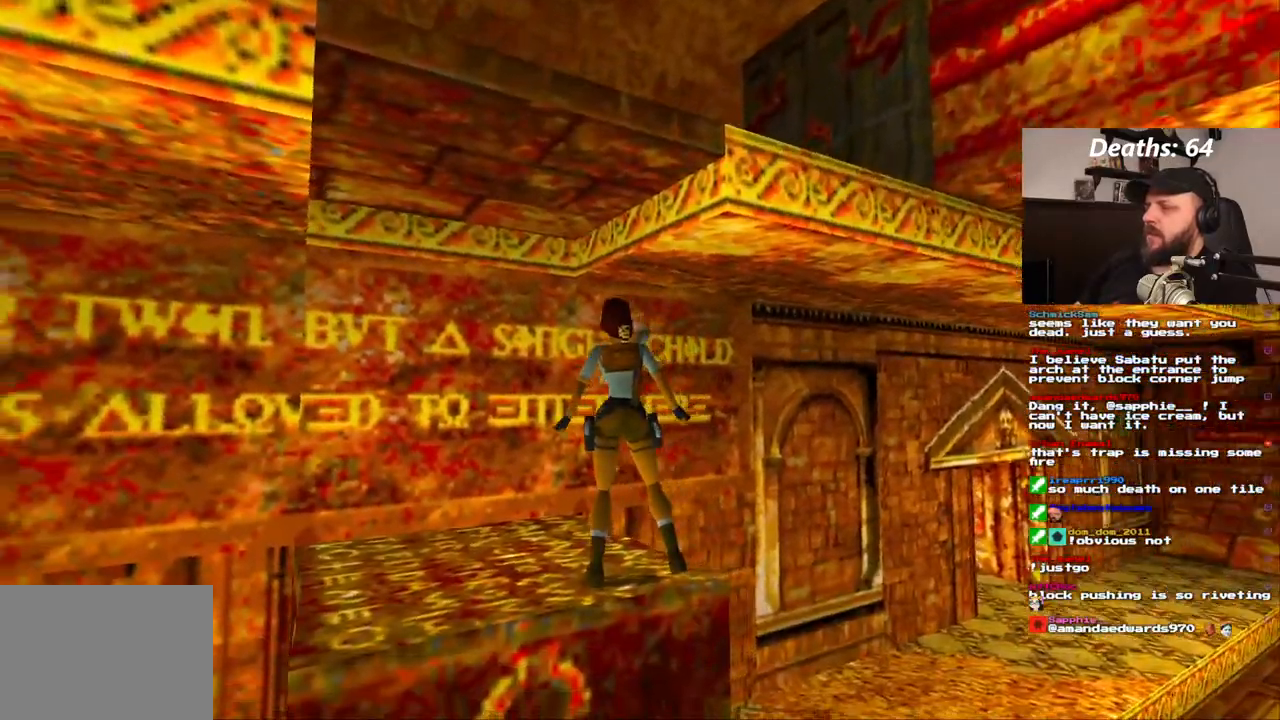
{"buttons": ["DPAD_LEFT"], "left_stick": "center", "right_stick": "center", "events": []}